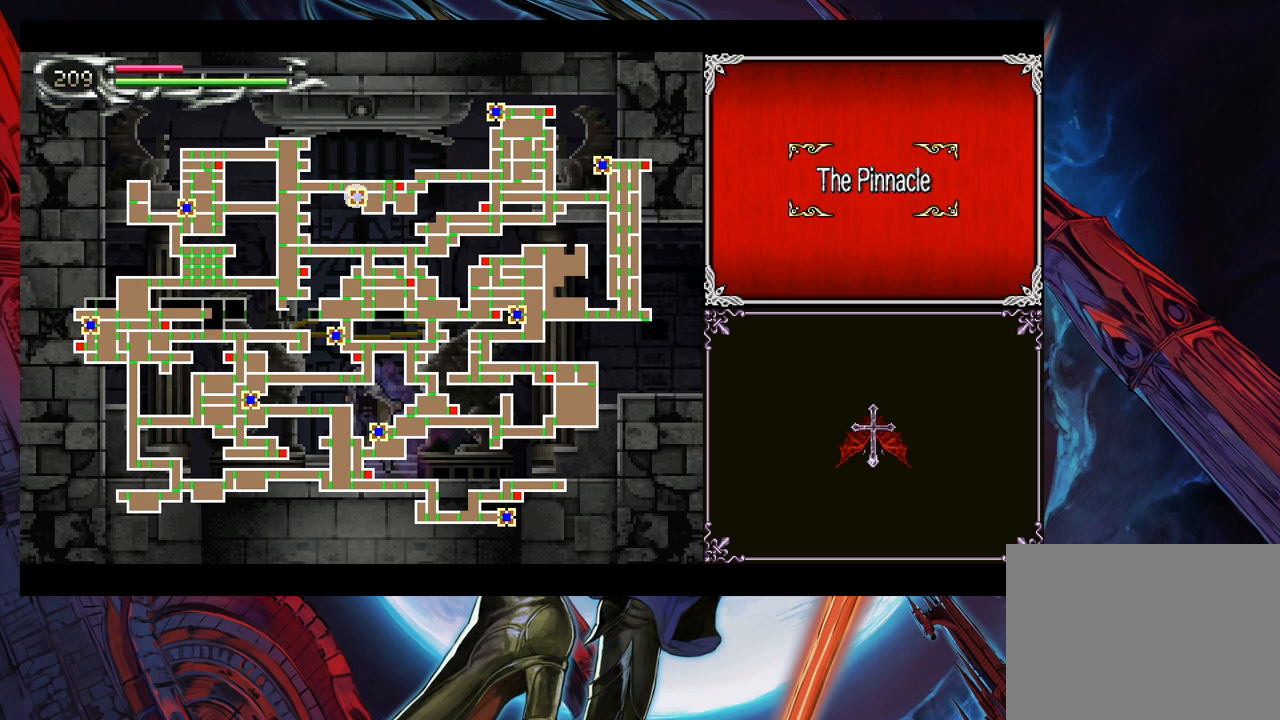
Gameplay with a controller (Xbox layout); each line is a JSON object with the inputs held at the frame after it. "events" lists button and stick changes between this image and that frame as [ms after this image, input, new state], when the widget could be followed in between. Not read: L2 R2.
{"buttons": [], "left_stick": "center", "right_stick": "center", "events": [[333, "left_stick", "right"], [433, "left_stick", "center"]]}
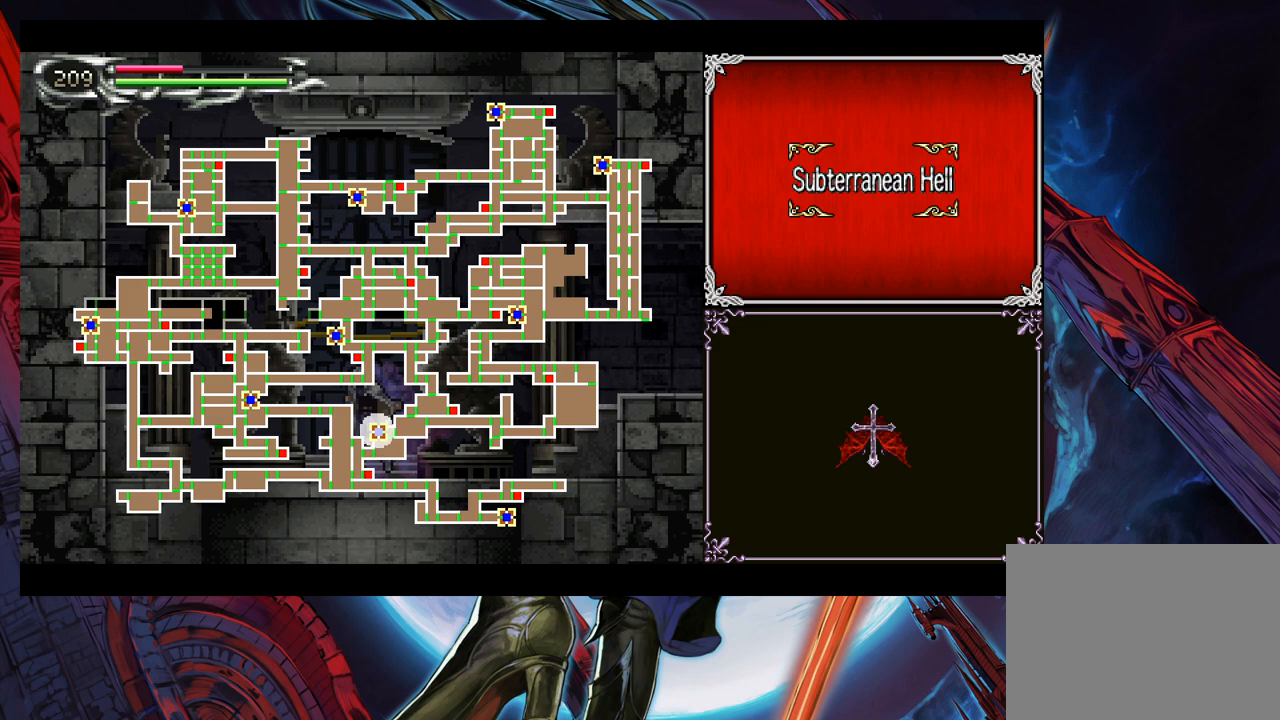
{"buttons": [], "left_stick": "center", "right_stick": "center", "events": [[133, "left_stick", "right"], [233, "left_stick", "center"]]}
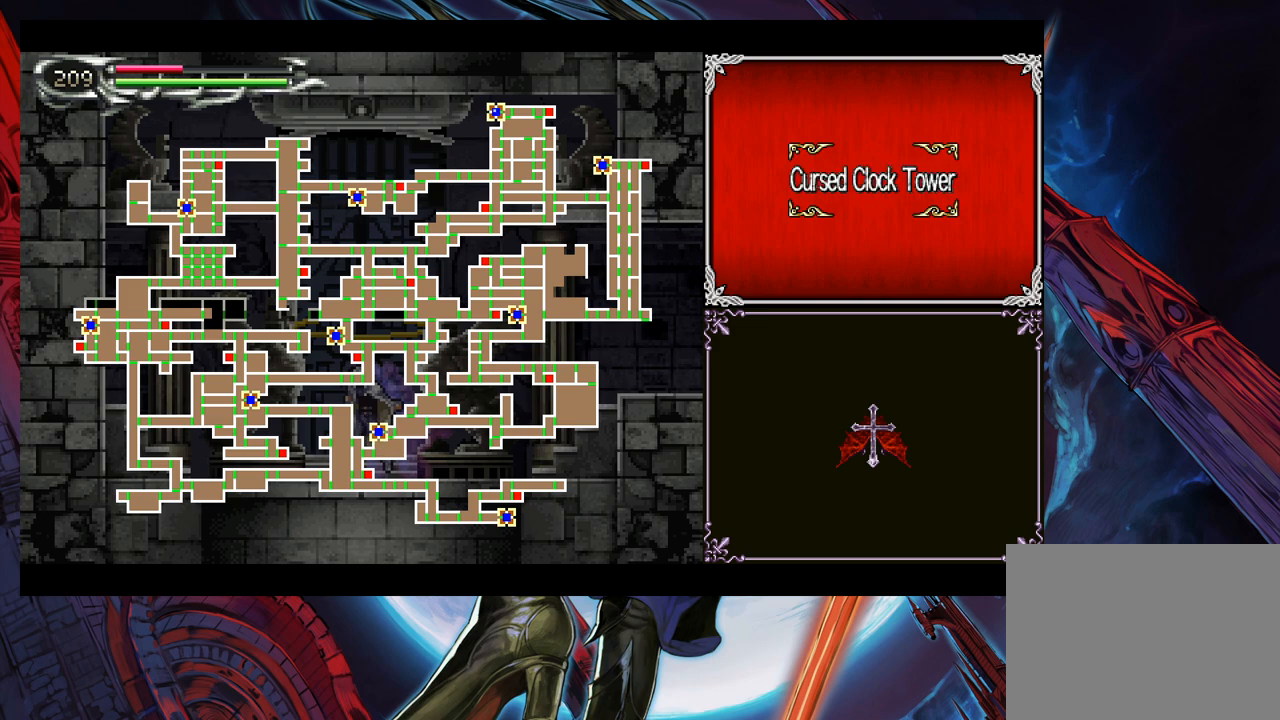
{"buttons": [], "left_stick": "center", "right_stick": "center", "events": []}
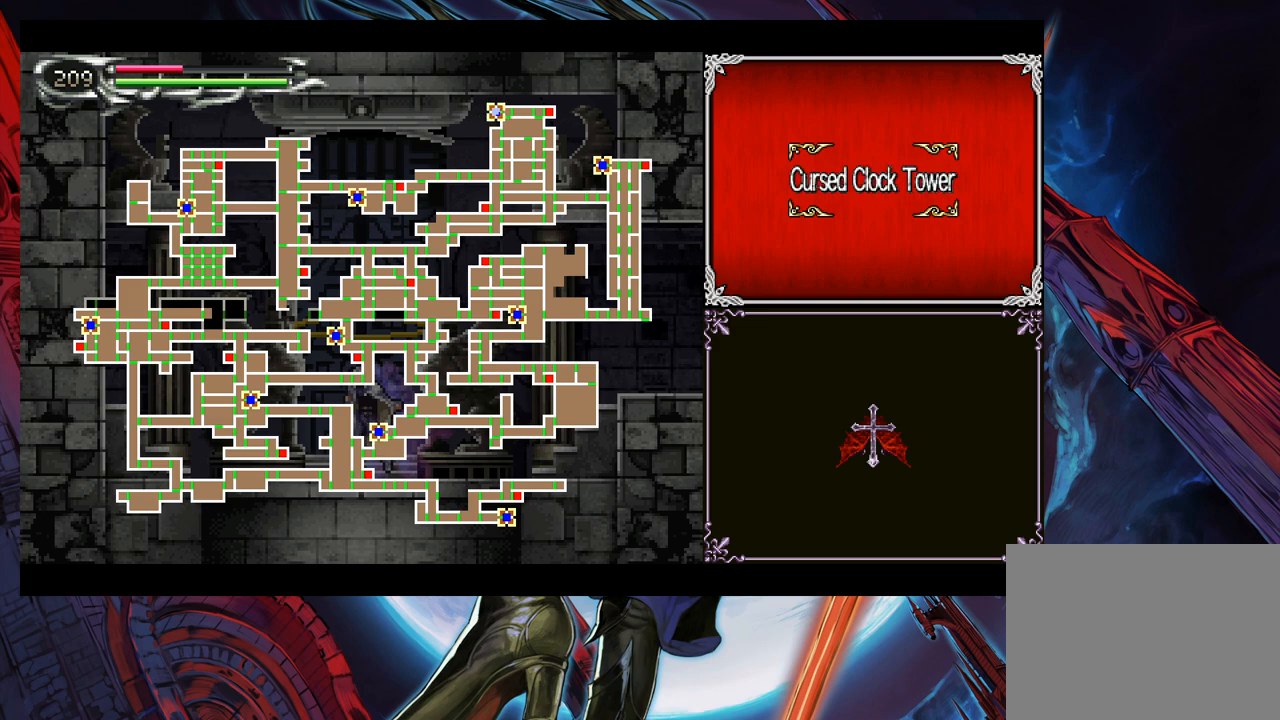
{"buttons": [], "left_stick": "right", "right_stick": "center", "events": [[83, "left_stick", "right"], [233, "left_stick", "center"], [433, "left_stick", "right"]]}
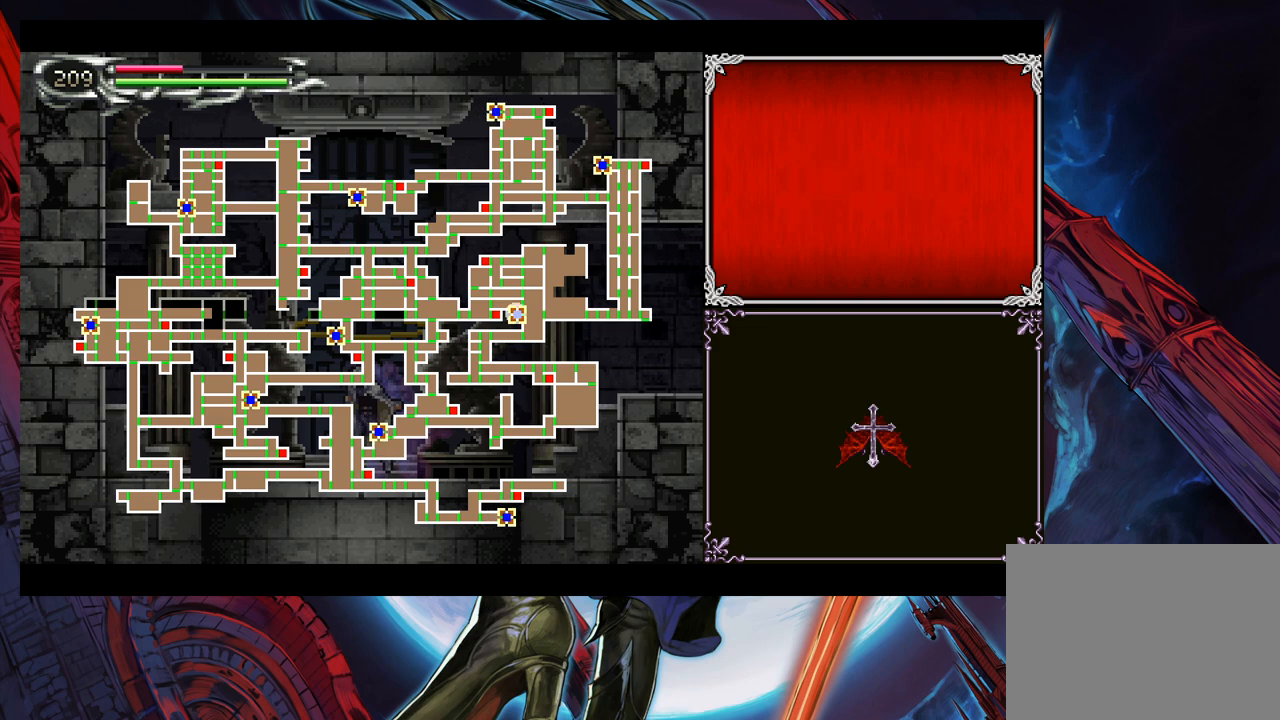
{"buttons": [], "left_stick": "center", "right_stick": "center", "events": [[83, "left_stick", "center"]]}